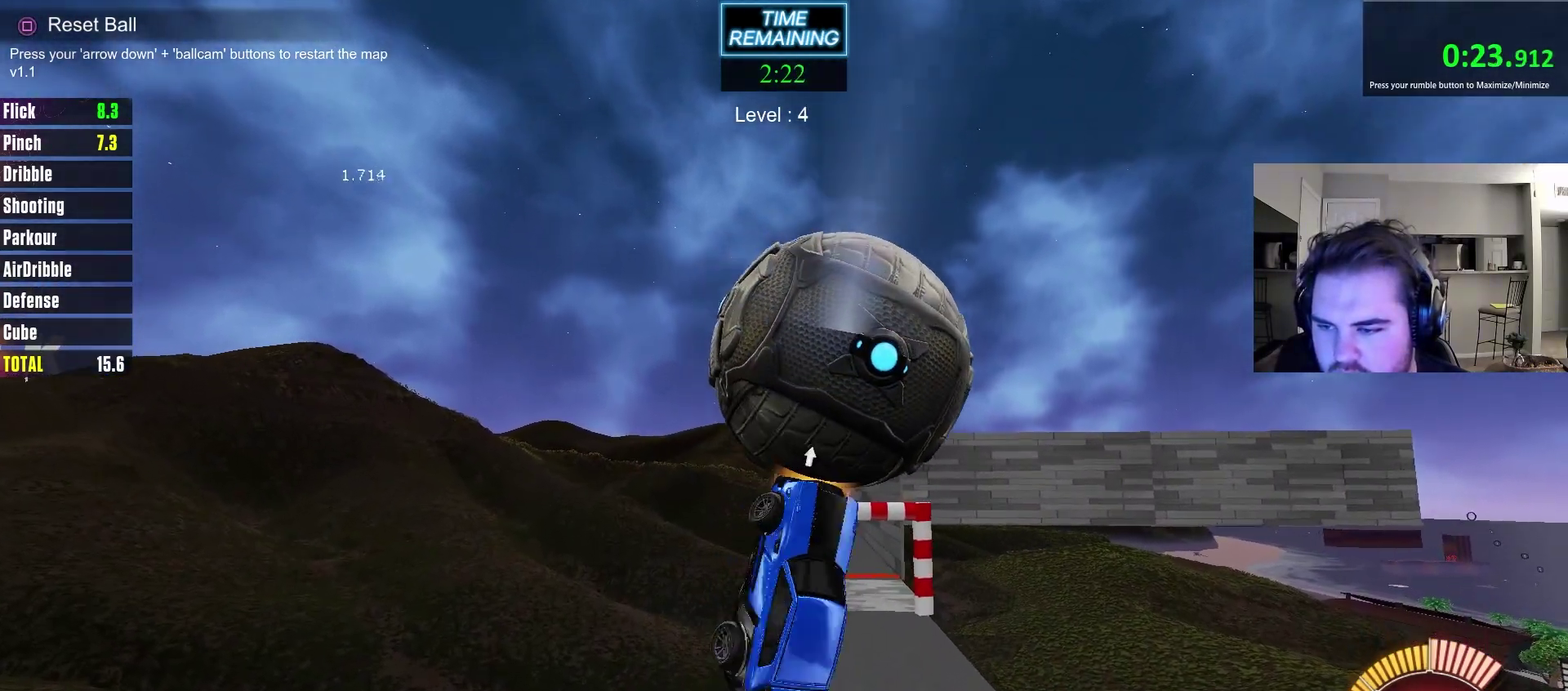
Gameplay with a controller (PlayStation layout); each line is a JSON object with the inputs held at the frame after it (dt_ms = milliseconds from this image to that frame). "events" lists button and stick changes between this image and that frame as [ms after this image, input, new state], when the widget could be followed in between. Not read: R1.
{"dt_ms": 300, "buttons": [], "left_stick": "up-left", "right_stick": "center"}
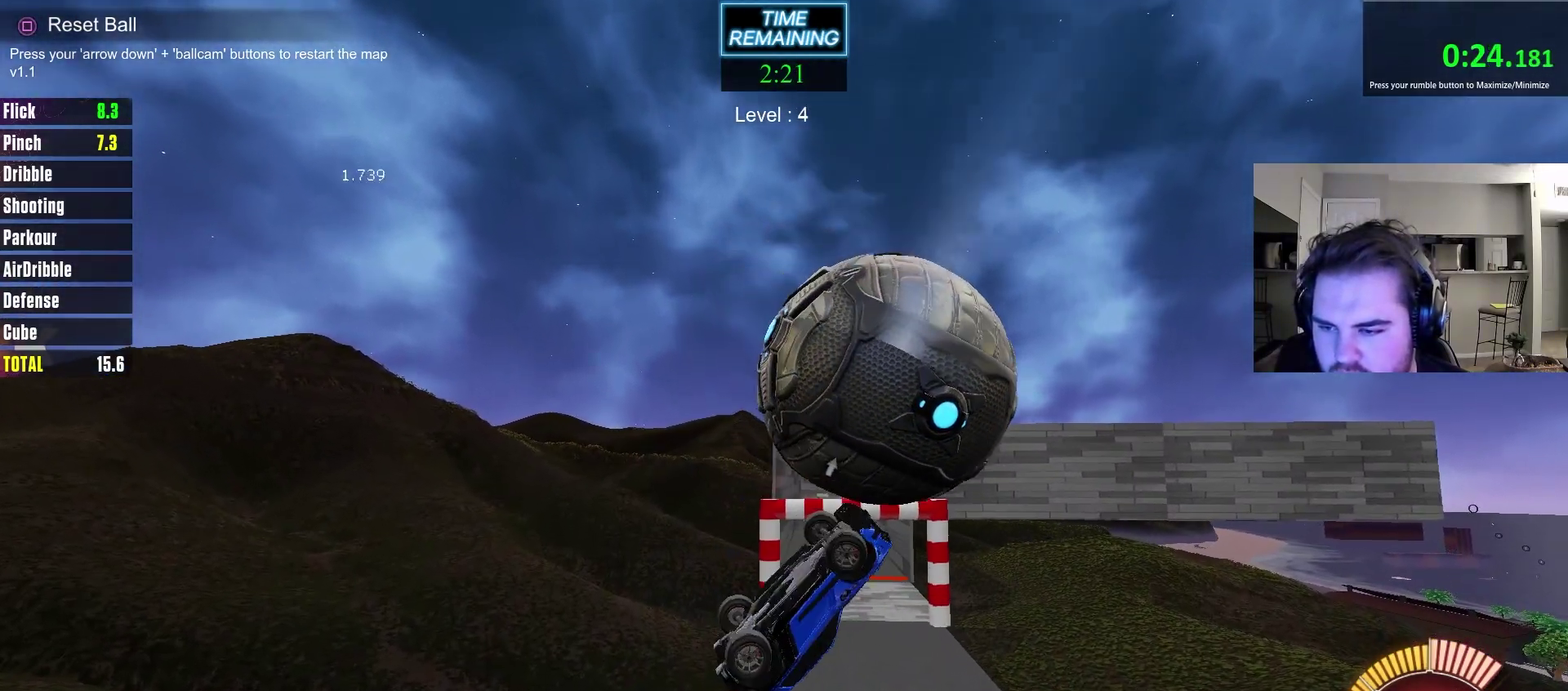
{"dt_ms": 700, "buttons": [], "left_stick": "up-right", "right_stick": "center"}
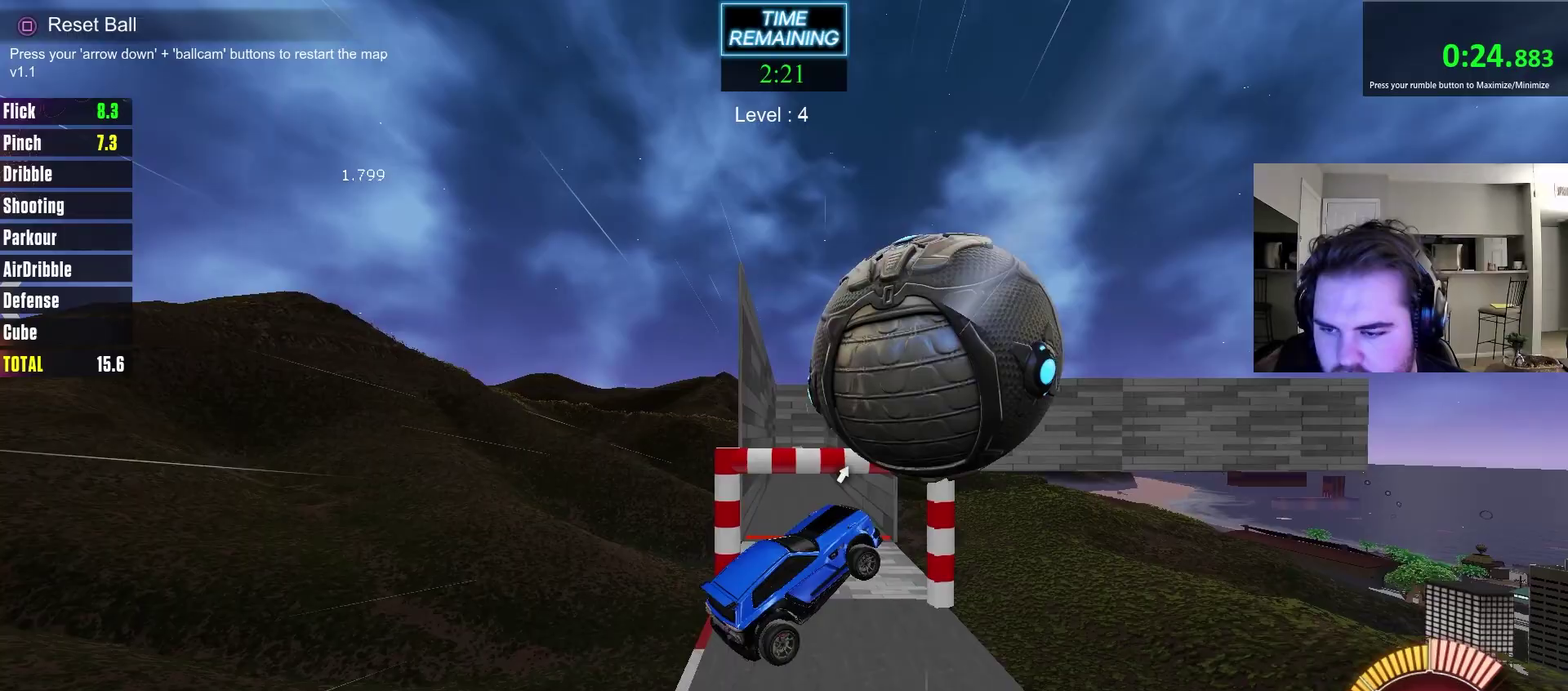
{"dt_ms": 500, "buttons": ["CIRCLE"], "left_stick": "down-right", "right_stick": "center", "events": [[117, "left_stick", "right"], [183, "left_stick", "up-right"], [267, "left_stick", "right"], [283, "CIRCLE", "down"], [433, "left_stick", "down-right"]]}
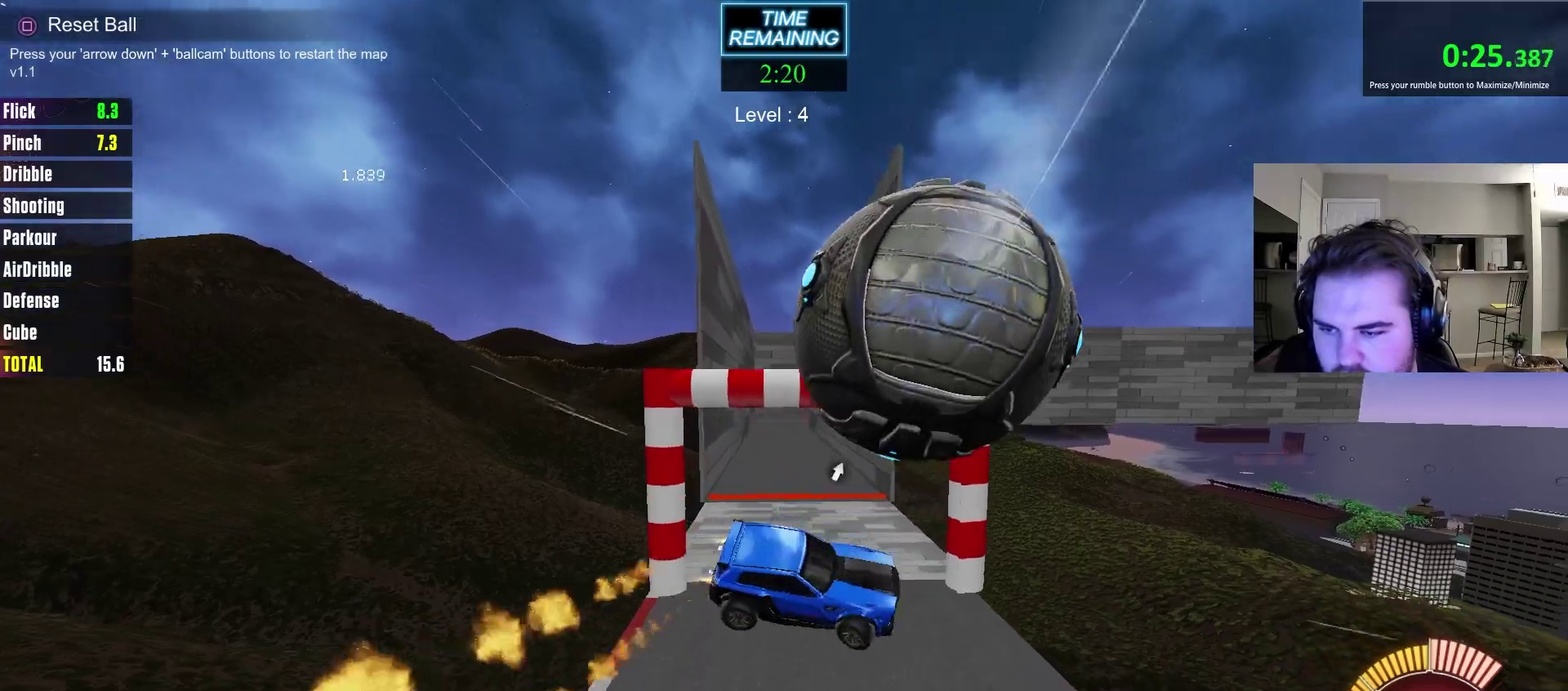
{"dt_ms": 300, "buttons": ["CIRCLE"], "left_stick": "down-right", "right_stick": "center", "events": []}
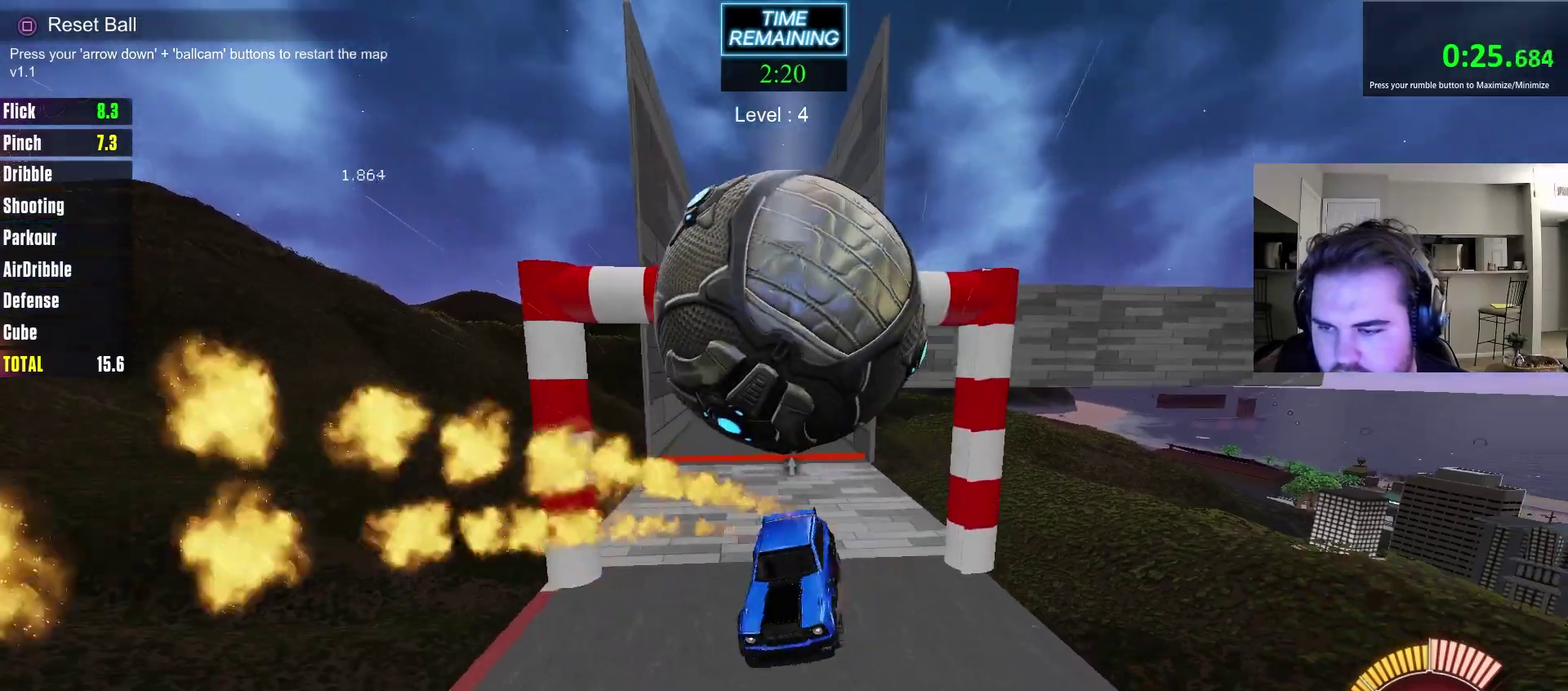
{"dt_ms": 700, "buttons": [], "left_stick": "center", "right_stick": "center", "events": [[17, "CROSS", "down"], [183, "CROSS", "up"], [200, "left_stick", "up"], [267, "CIRCLE", "up"], [517, "left_stick", "center"], [567, "TRIANGLE", "down"], [650, "TRIANGLE", "up"]]}
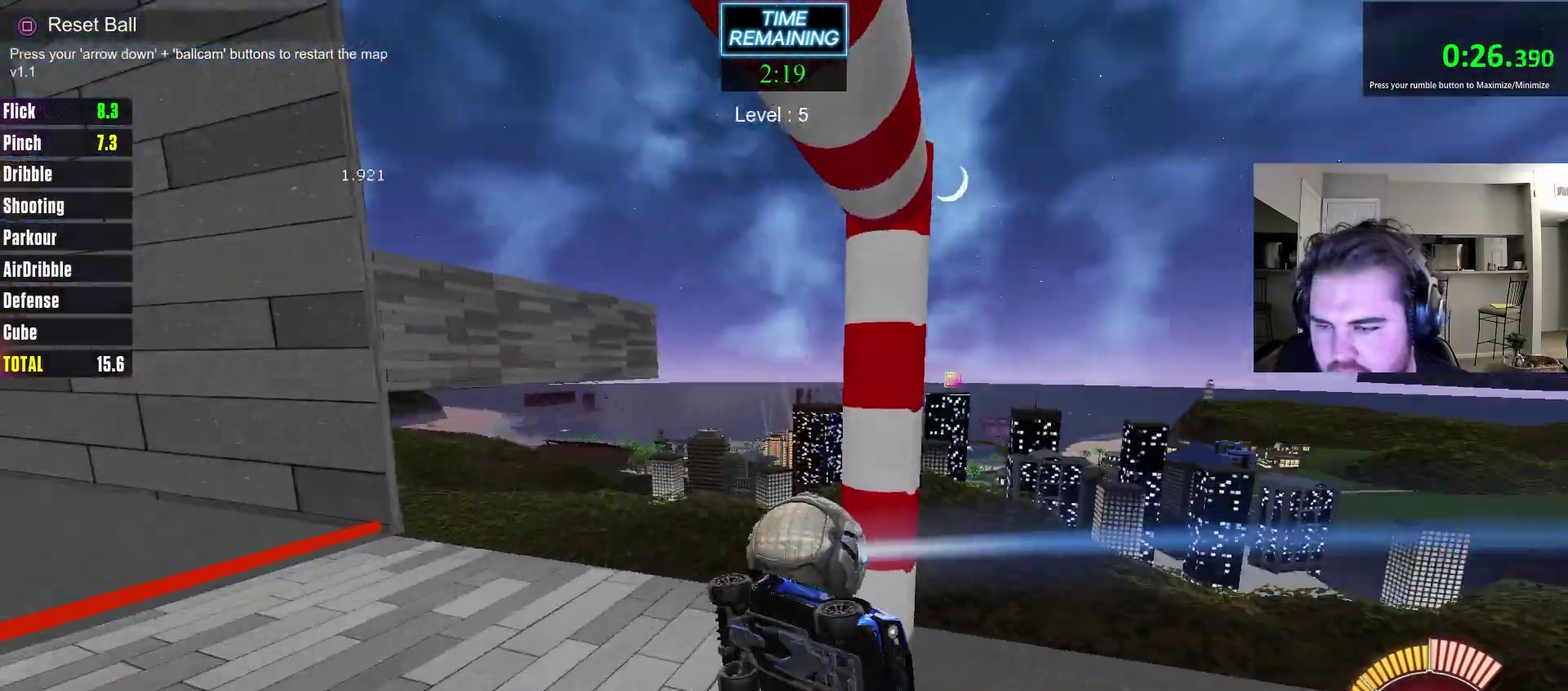
{"dt_ms": 500, "buttons": ["CIRCLE", "TRIANGLE", "R2"], "left_stick": "center", "right_stick": "center", "events": [[250, "SQUARE", "down"], [300, "SQUARE", "up"], [383, "CIRCLE", "down"], [417, "R2", "down"], [500, "TRIANGLE", "down"]]}
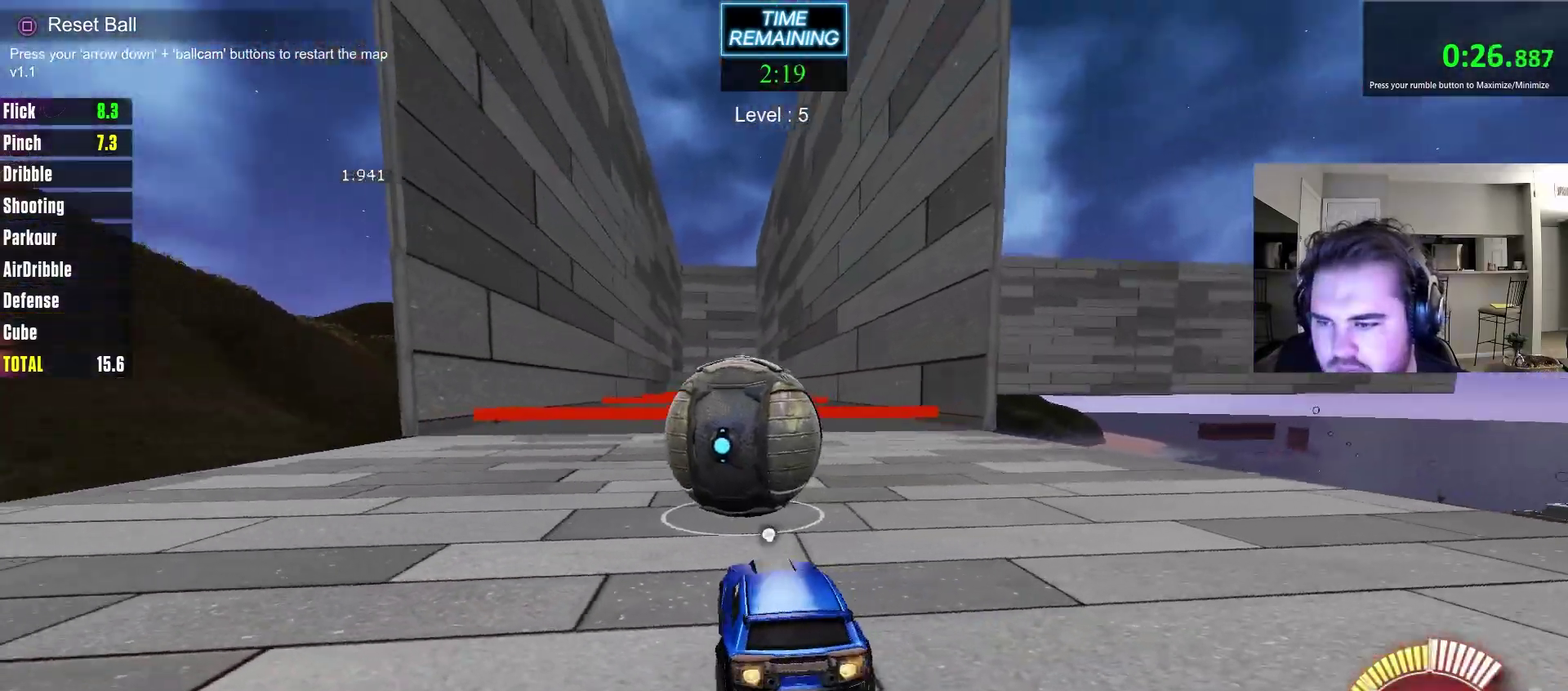
{"dt_ms": 400, "buttons": ["CIRCLE", "R2"], "left_stick": "center", "right_stick": "center", "events": [[117, "TRIANGLE", "up"]]}
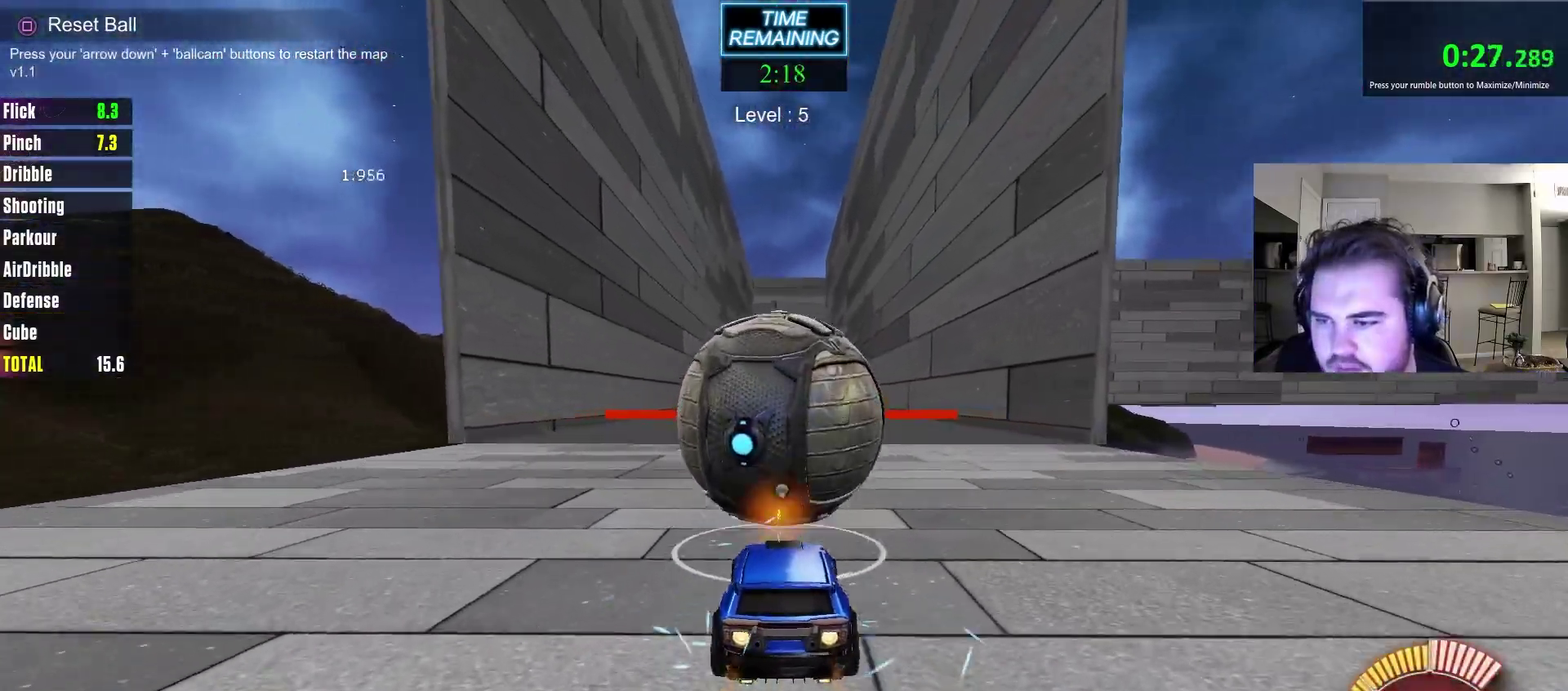
{"dt_ms": 700, "buttons": ["R2"], "left_stick": "center", "right_stick": "center", "events": [[317, "CIRCLE", "up"]]}
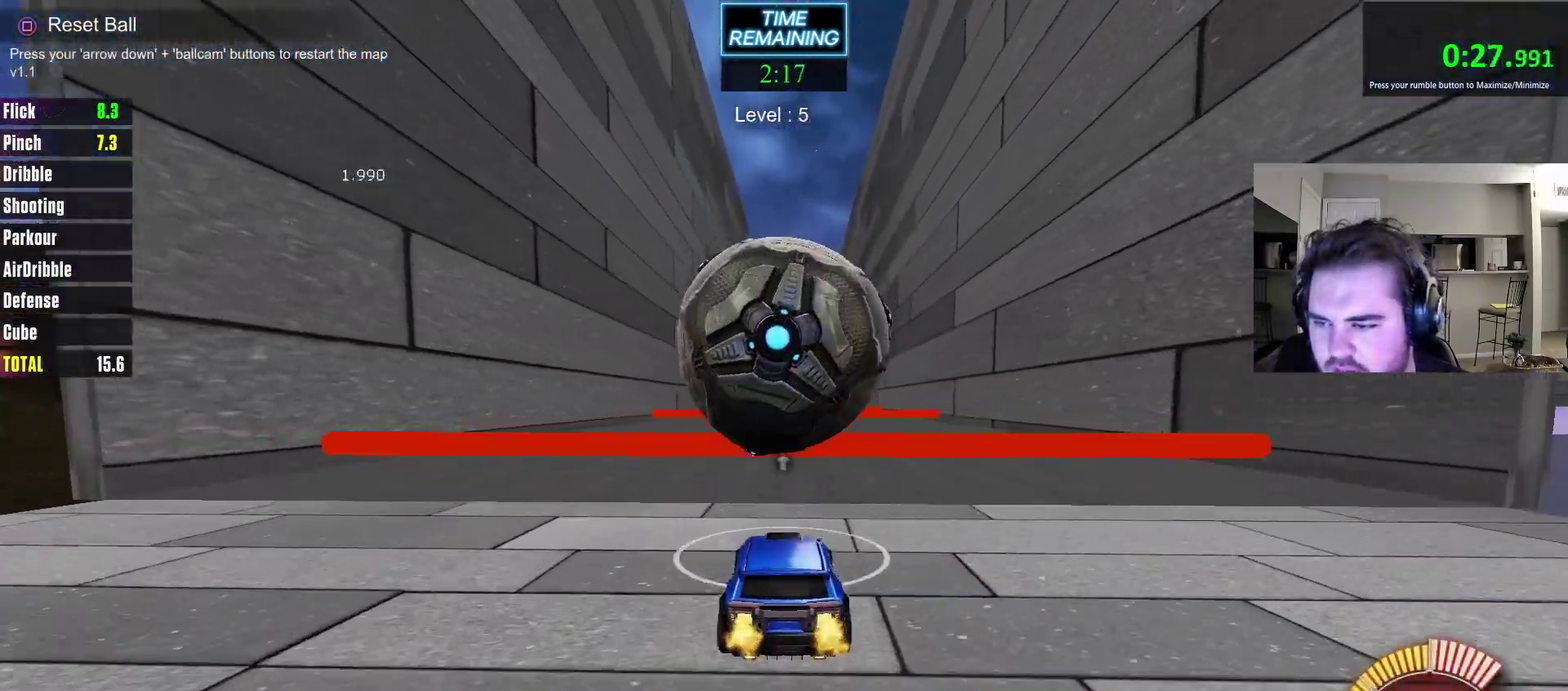
{"dt_ms": 400, "buttons": ["R2"], "left_stick": "center", "right_stick": "center", "events": [[117, "CIRCLE", "down"], [250, "CIRCLE", "up"]]}
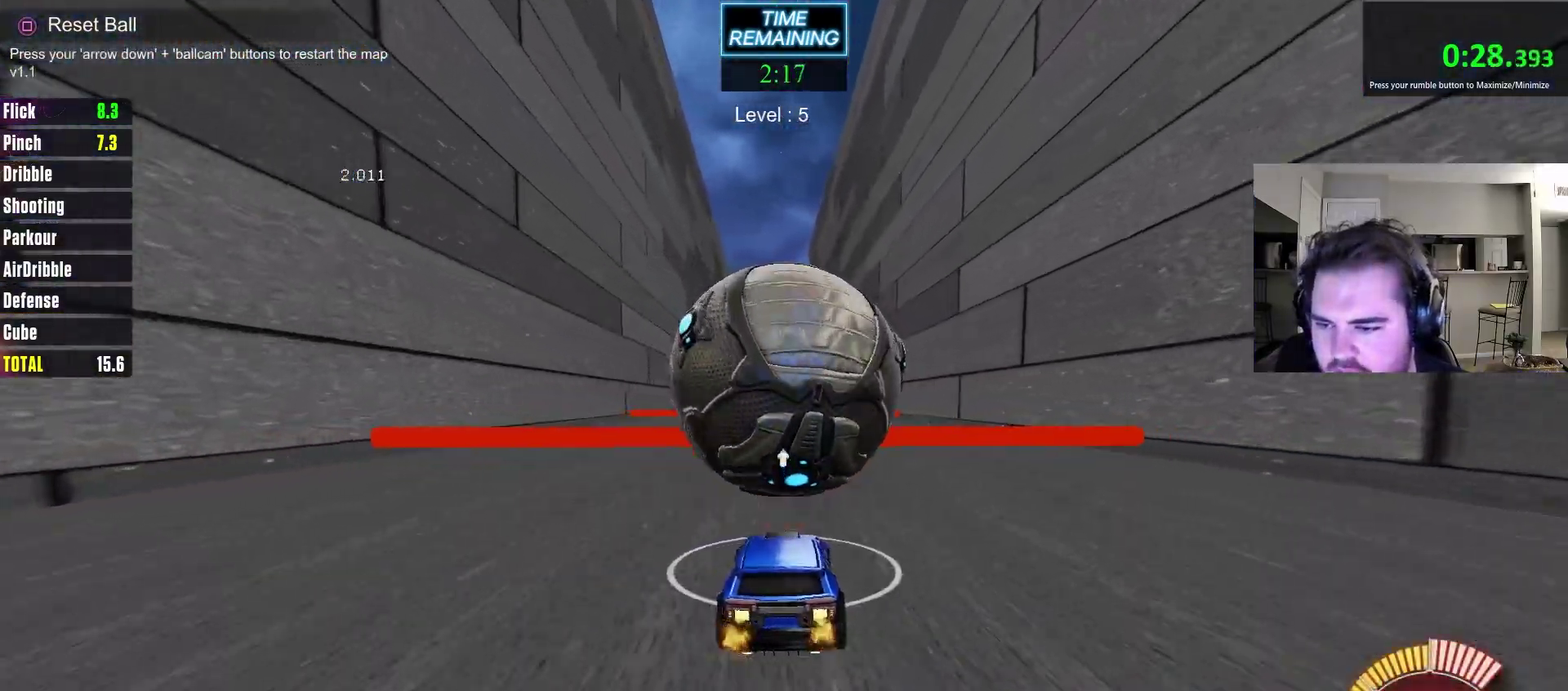
{"dt_ms": 500, "buttons": ["CIRCLE", "R2"], "left_stick": "center", "right_stick": "center", "events": [[150, "CIRCLE", "down"], [200, "left_stick", "up-left"], [250, "left_stick", "center"]]}
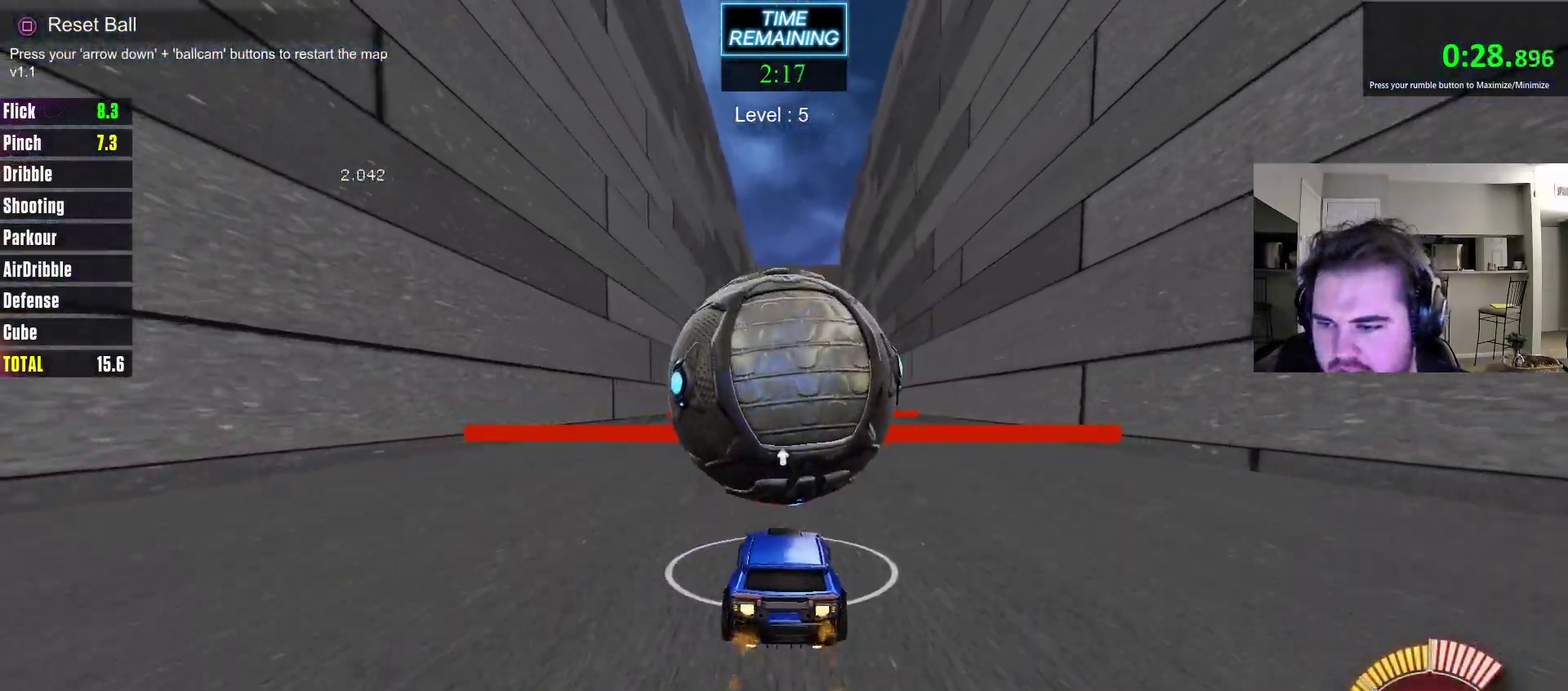
{"dt_ms": 400, "buttons": ["R2"], "left_stick": "center", "right_stick": "center", "events": [[367, "CIRCLE", "up"]]}
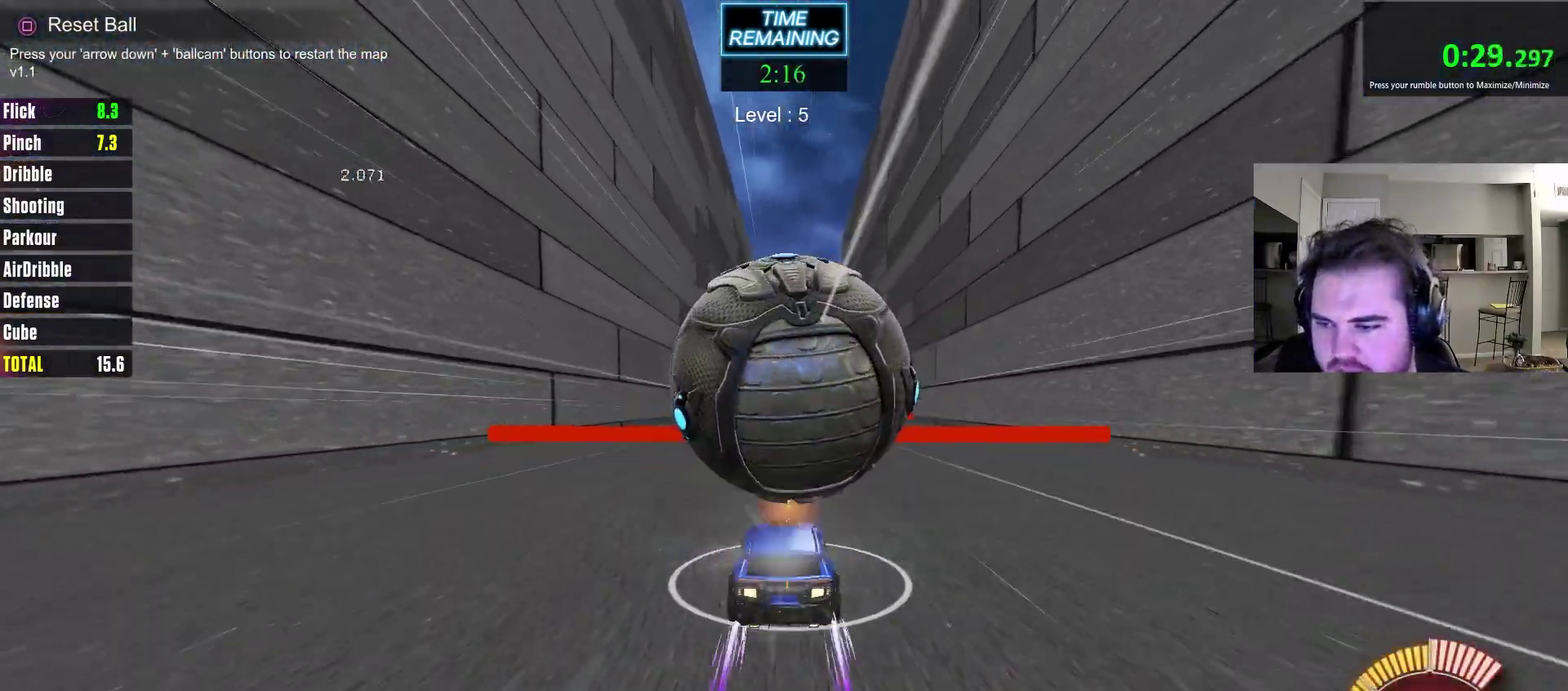
{"dt_ms": 600, "buttons": [], "left_stick": "center", "right_stick": "center", "events": [[83, "R2", "up"]]}
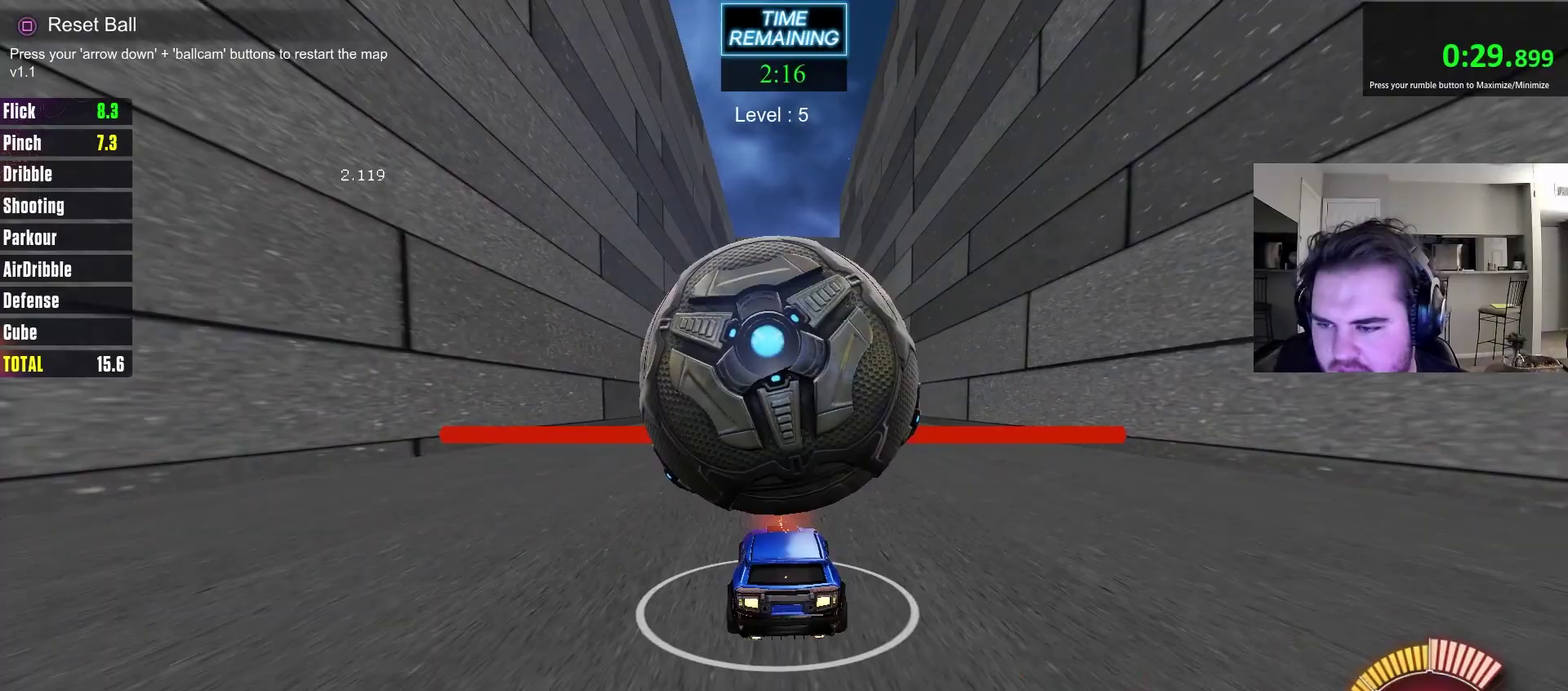
{"dt_ms": 500, "buttons": ["R2"], "left_stick": "center", "right_stick": "center", "events": [[67, "R2", "down"], [333, "CIRCLE", "down"], [467, "CIRCLE", "up"]]}
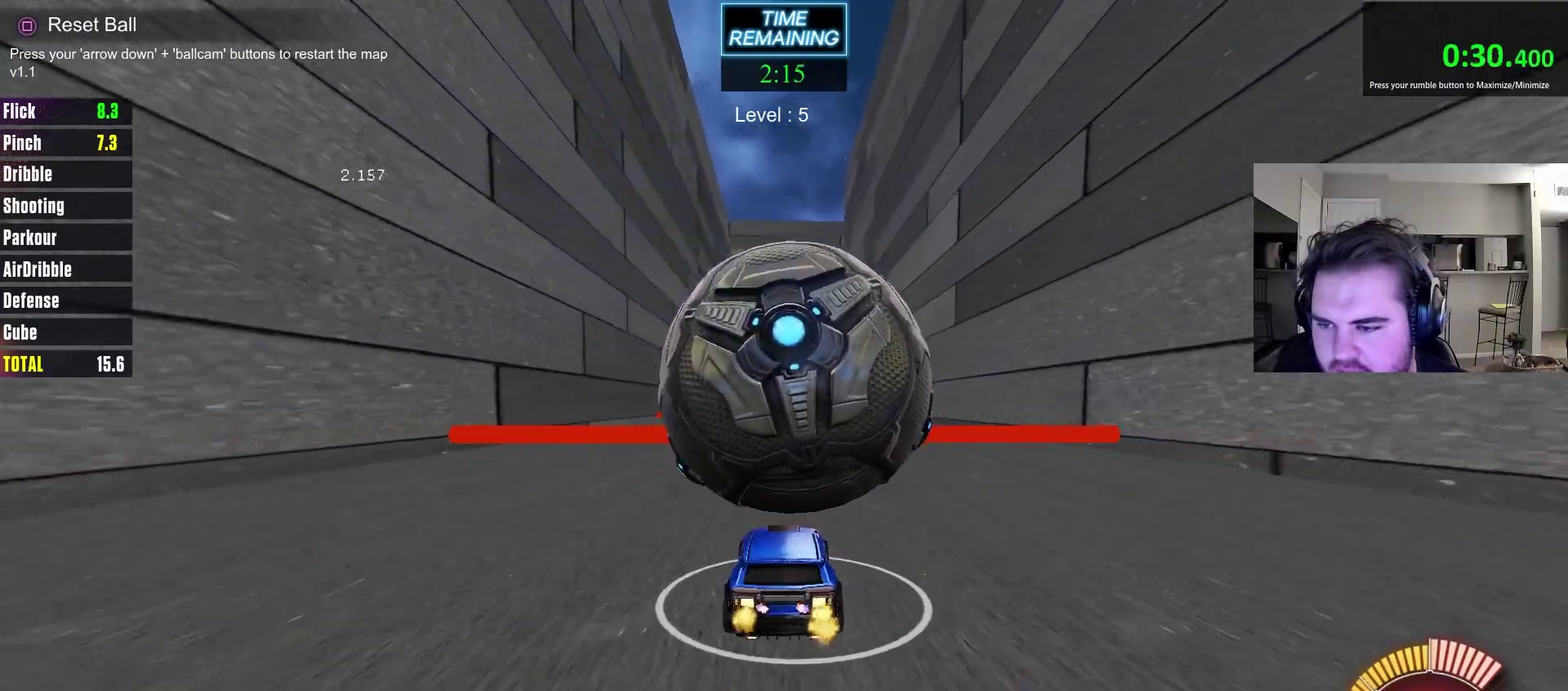
{"dt_ms": 300, "buttons": ["R2"], "left_stick": "center", "right_stick": "center", "events": [[33, "R2", "up"], [267, "R2", "down"]]}
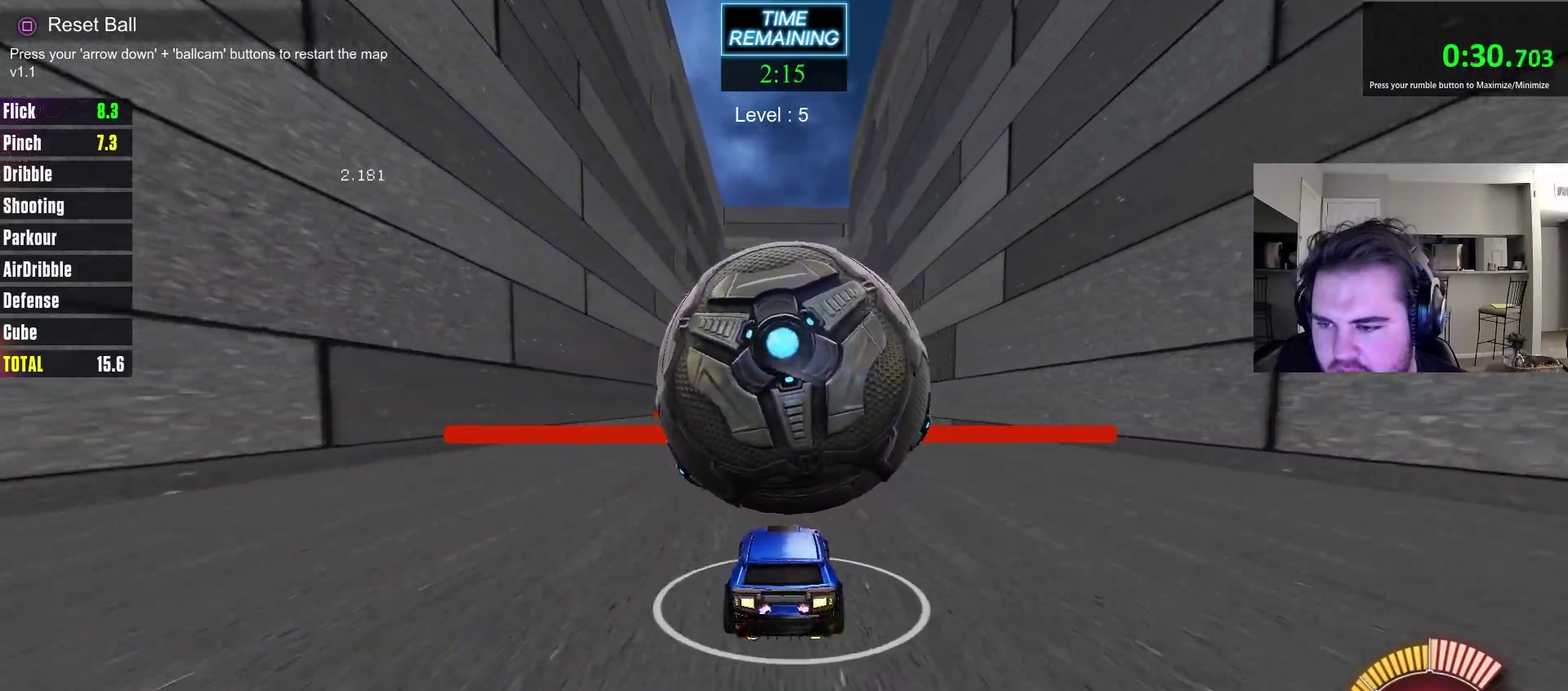
{"dt_ms": 700, "buttons": [], "left_stick": "center", "right_stick": "center", "events": [[267, "CIRCLE", "down"], [433, "CIRCLE", "up"], [683, "R2", "up"]]}
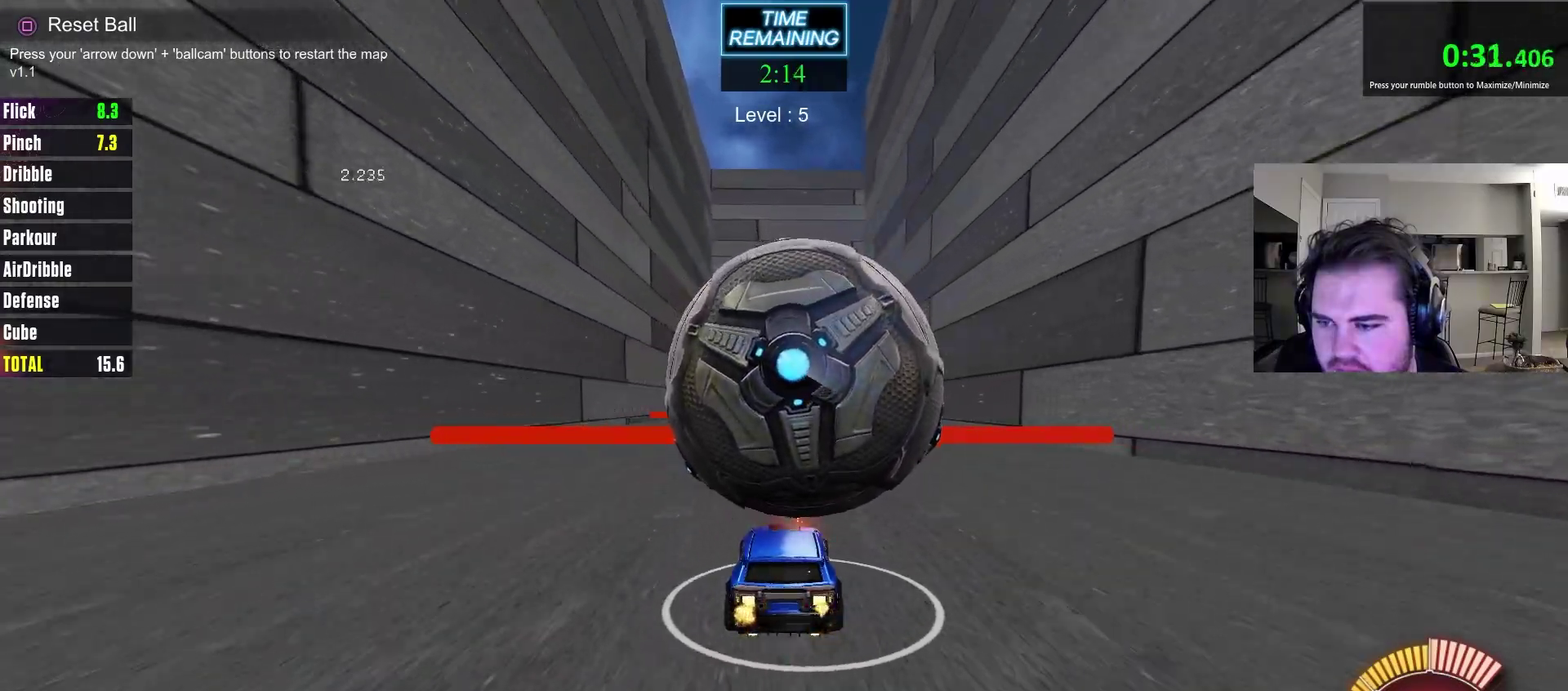
{"dt_ms": 600, "buttons": ["R2"], "left_stick": "center", "right_stick": "center", "events": [[133, "R2", "down"], [283, "R2", "up"], [600, "R2", "down"]]}
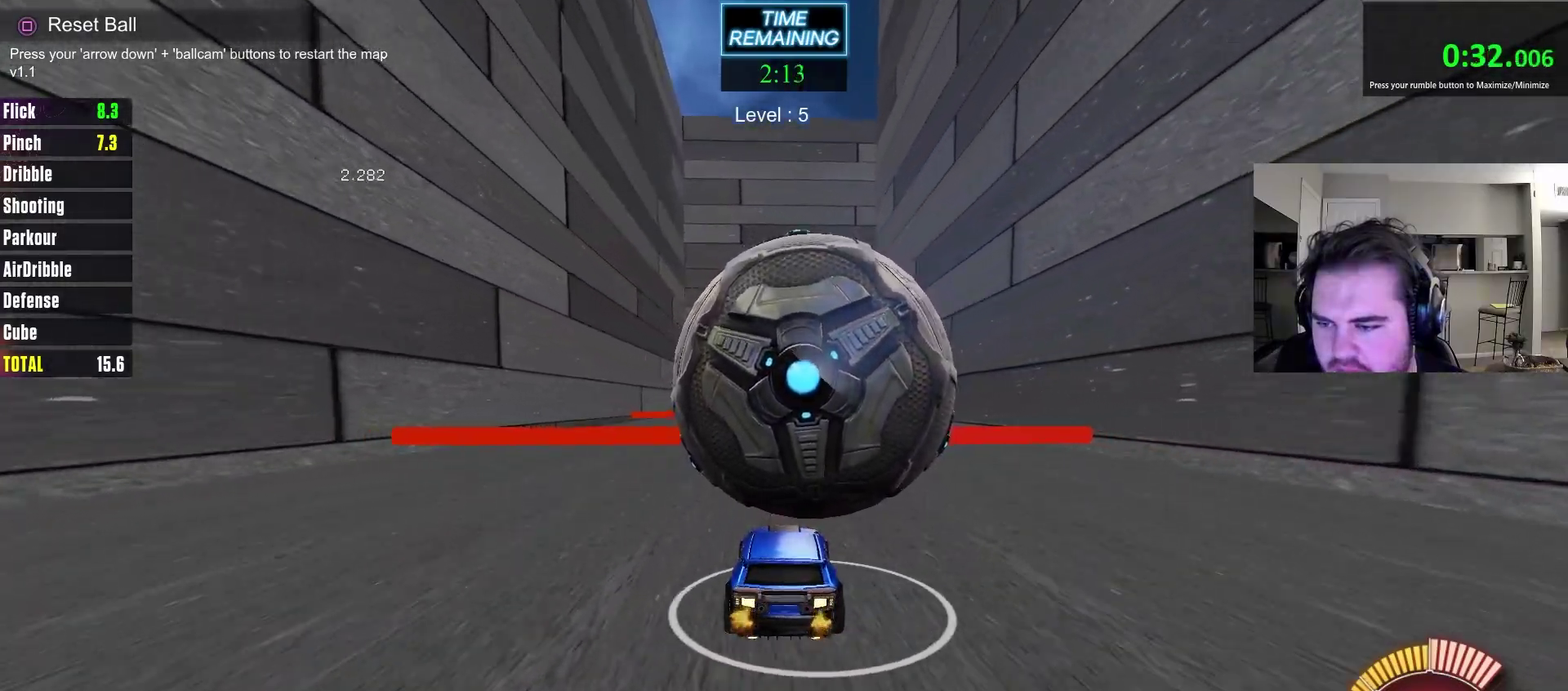
{"dt_ms": 400, "buttons": ["R2"], "left_stick": "center", "right_stick": "center", "events": [[167, "CIRCLE", "down"], [317, "CIRCLE", "up"]]}
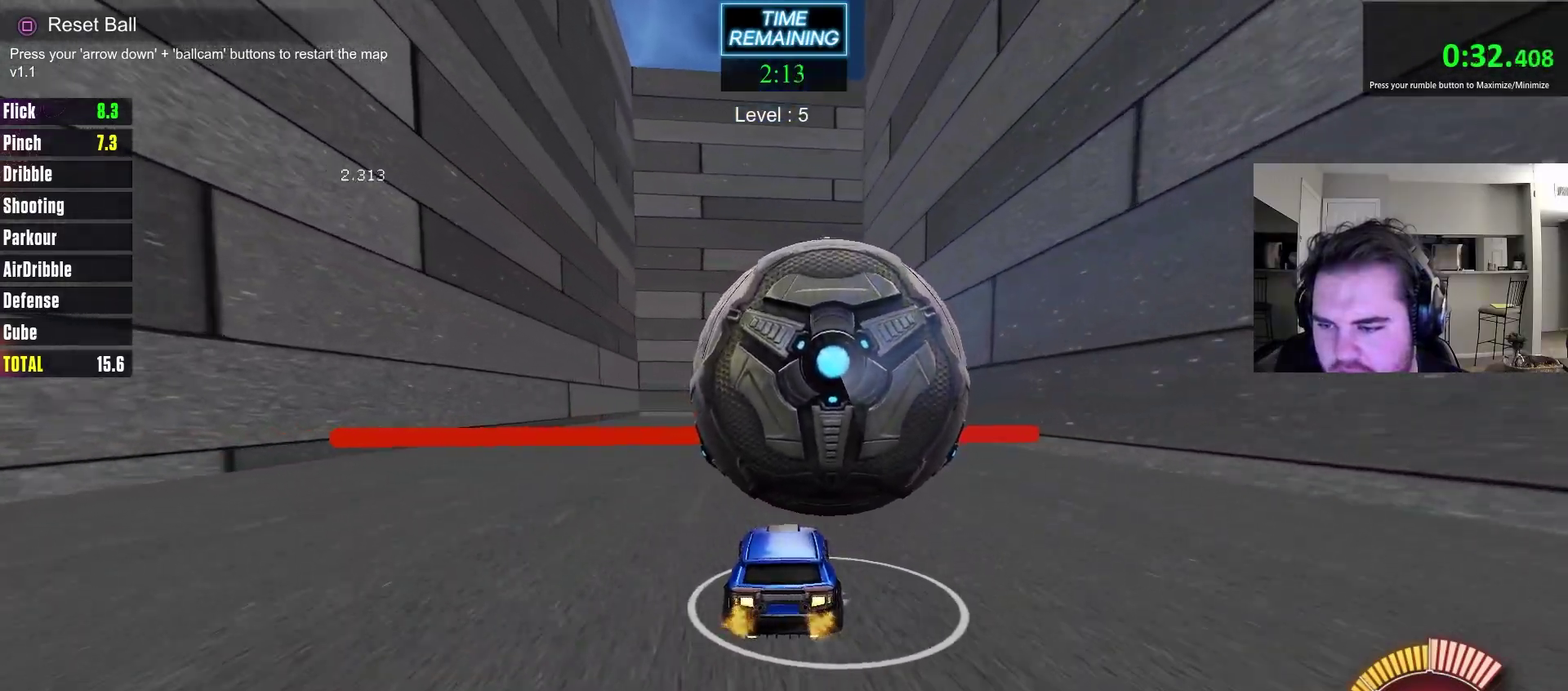
{"dt_ms": 400, "buttons": ["R2"], "left_stick": "center", "right_stick": "center", "events": [[17, "R2", "up"], [167, "R2", "down"], [250, "CIRCLE", "down"], [300, "left_stick", "left"], [350, "left_stick", "center"], [367, "CIRCLE", "up"]]}
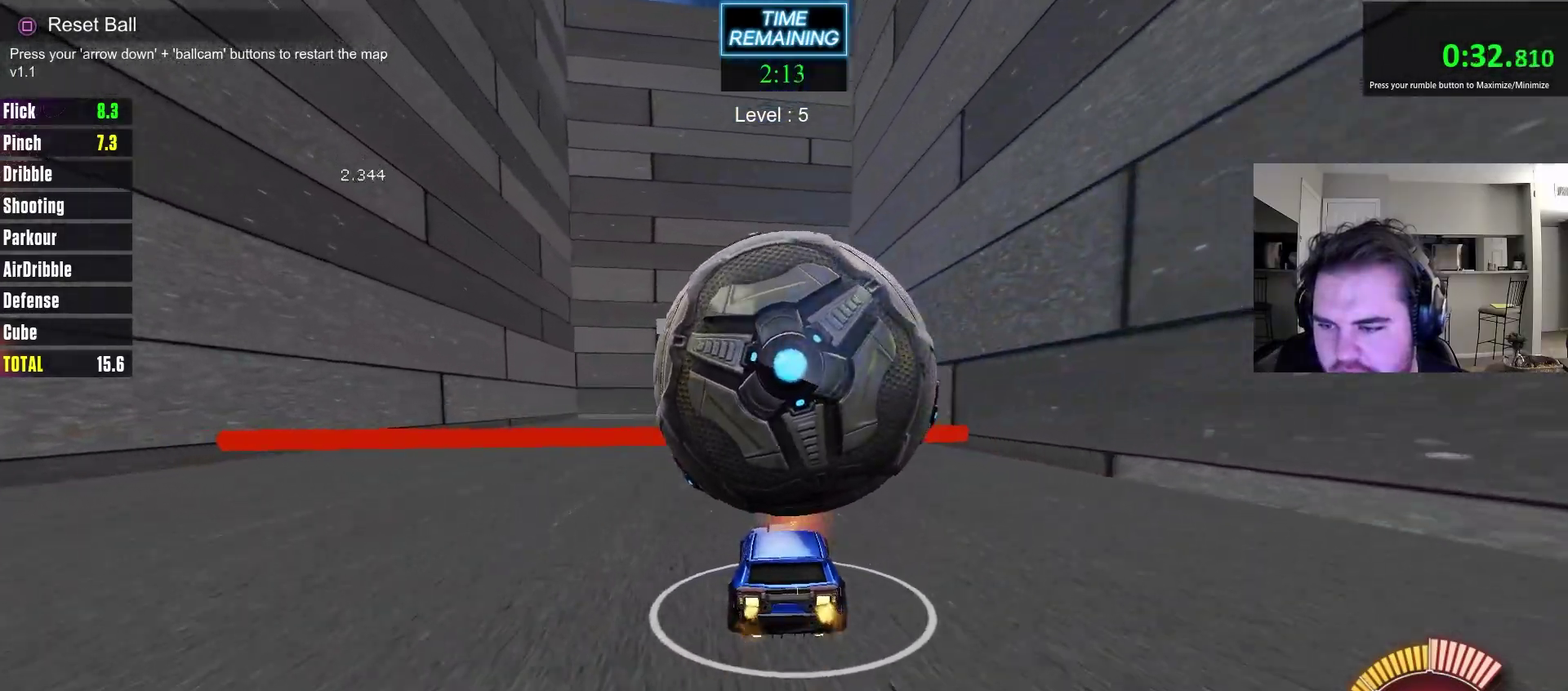
{"dt_ms": 600, "buttons": ["CIRCLE", "R2"], "left_stick": "center", "right_stick": "center", "events": [[50, "R2", "up"], [400, "R2", "down"], [567, "CIRCLE", "down"]]}
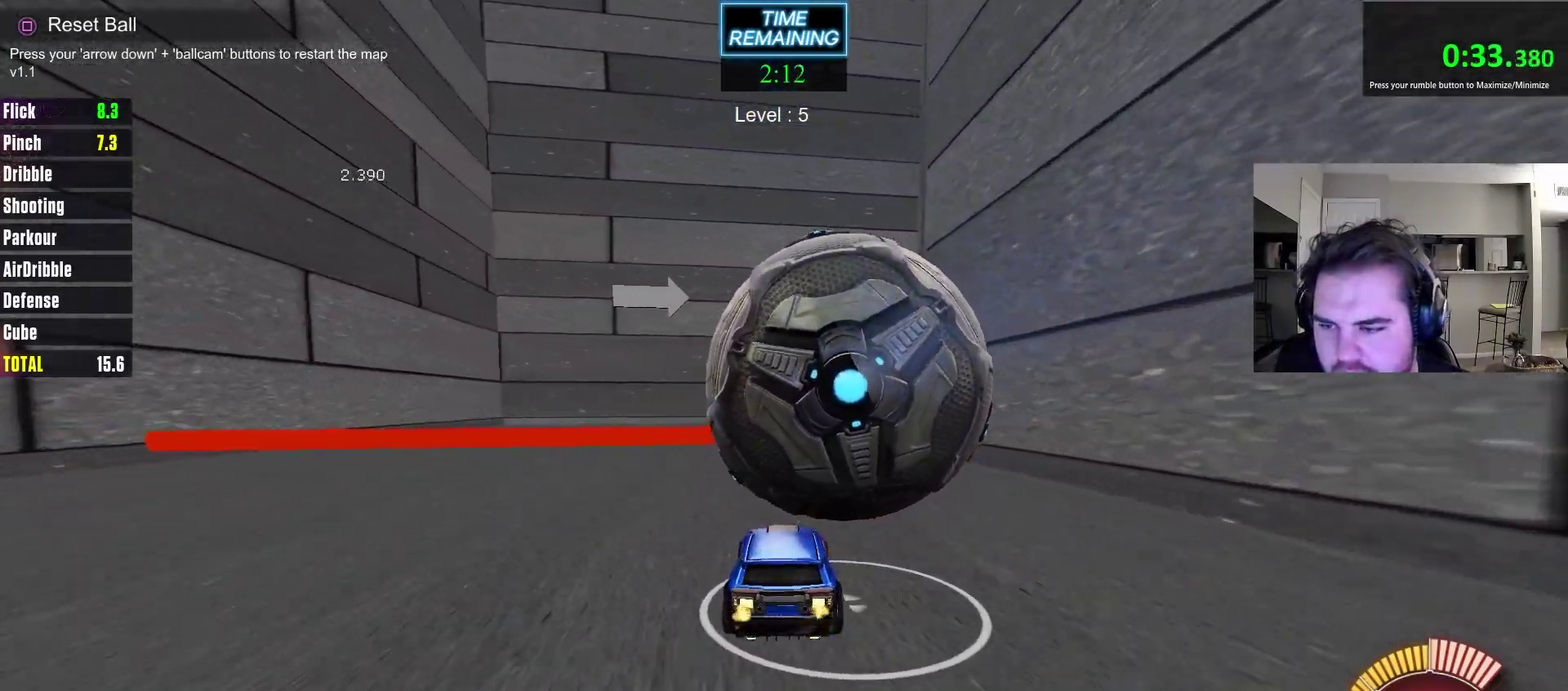
{"dt_ms": 600, "buttons": ["L1", "R2"], "left_stick": "up-right", "right_stick": "center", "events": [[67, "CIRCLE", "up"], [350, "left_stick", "right"], [417, "CIRCLE", "down"], [483, "L1", "down"], [483, "left_stick", "up-right"], [550, "CIRCLE", "up"]]}
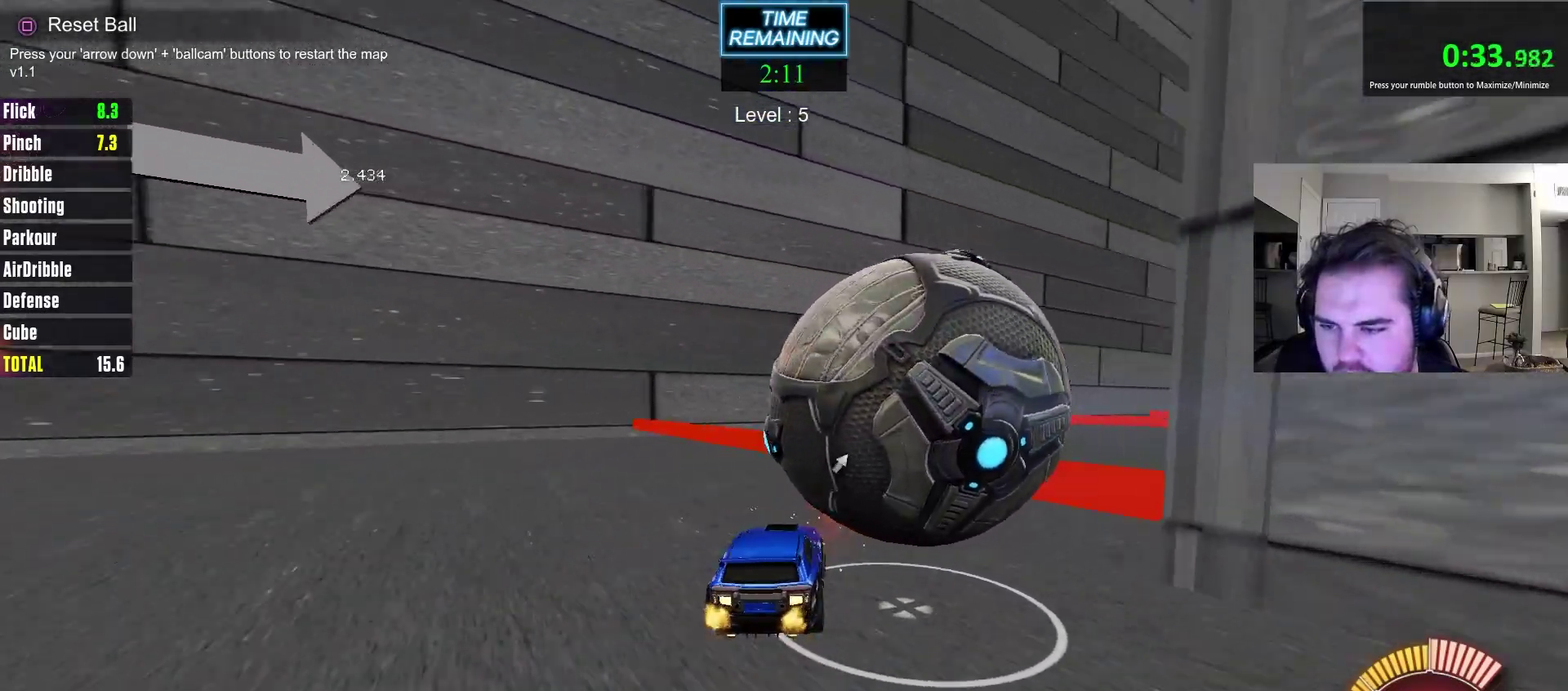
{"dt_ms": 400, "buttons": [], "left_stick": "left", "right_stick": "center", "events": [[133, "left_stick", "left"], [150, "L1", "up"], [150, "R2", "up"]]}
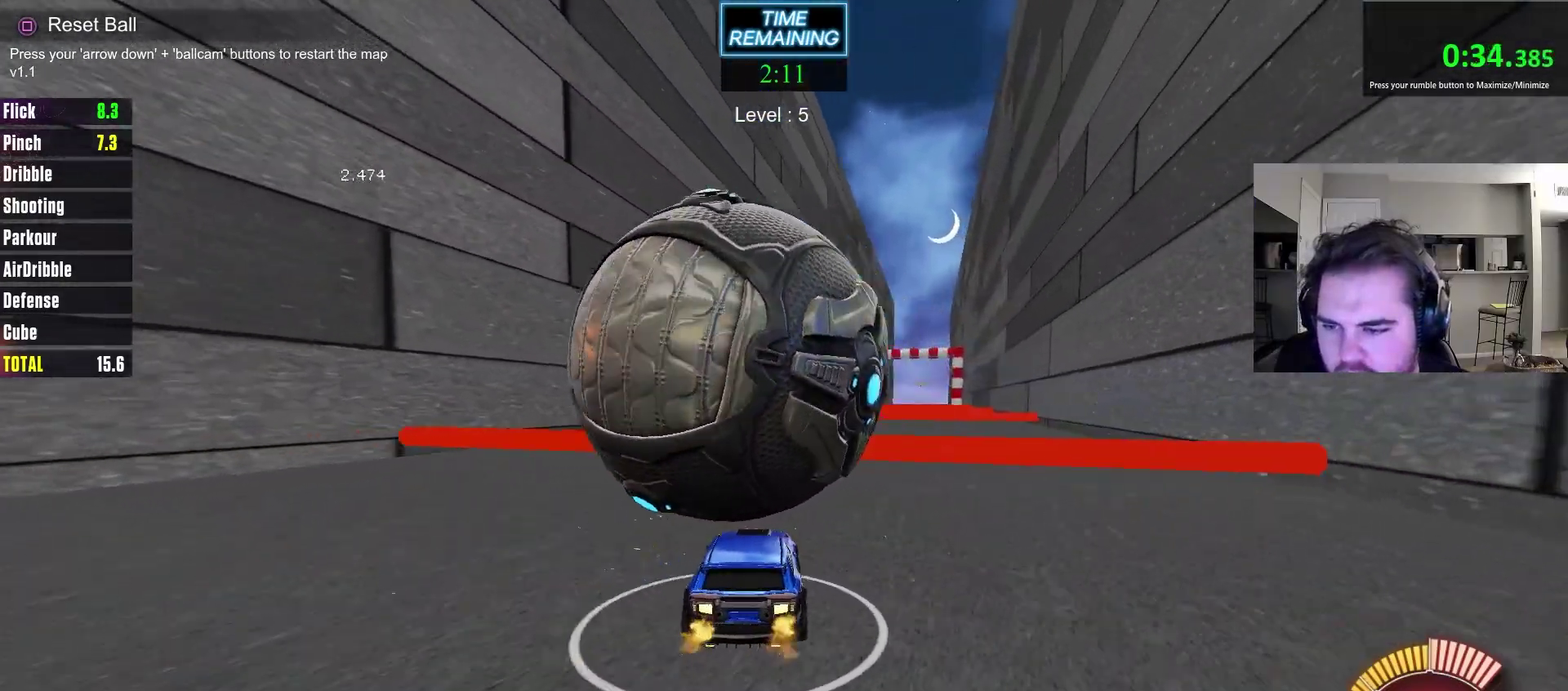
{"dt_ms": 500, "buttons": ["SQUARE"], "left_stick": "center", "right_stick": "center", "events": [[400, "left_stick", "center"], [483, "SQUARE", "down"]]}
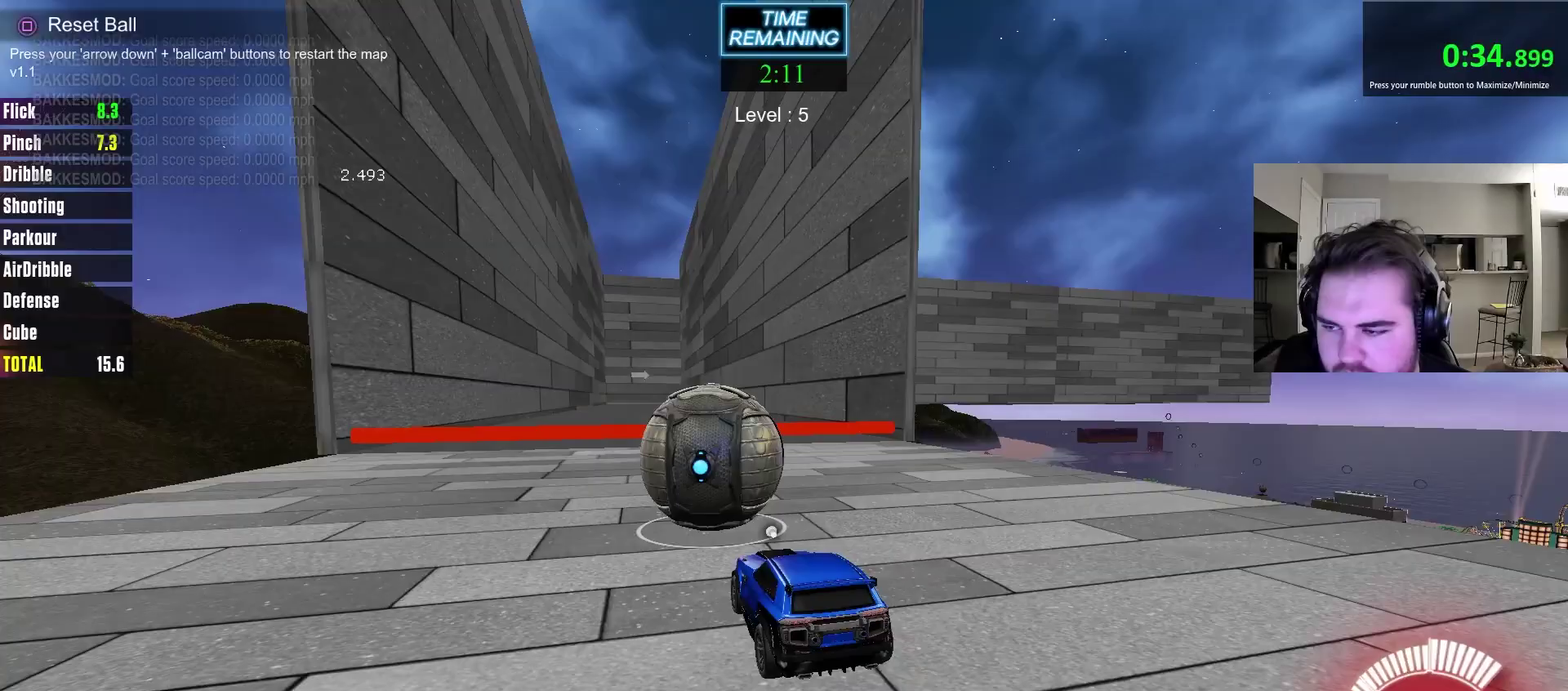
{"dt_ms": 300, "buttons": ["CIRCLE", "R2"], "left_stick": "center", "right_stick": "center", "events": [[33, "R2", "down"], [67, "SQUARE", "up"], [133, "CIRCLE", "down"]]}
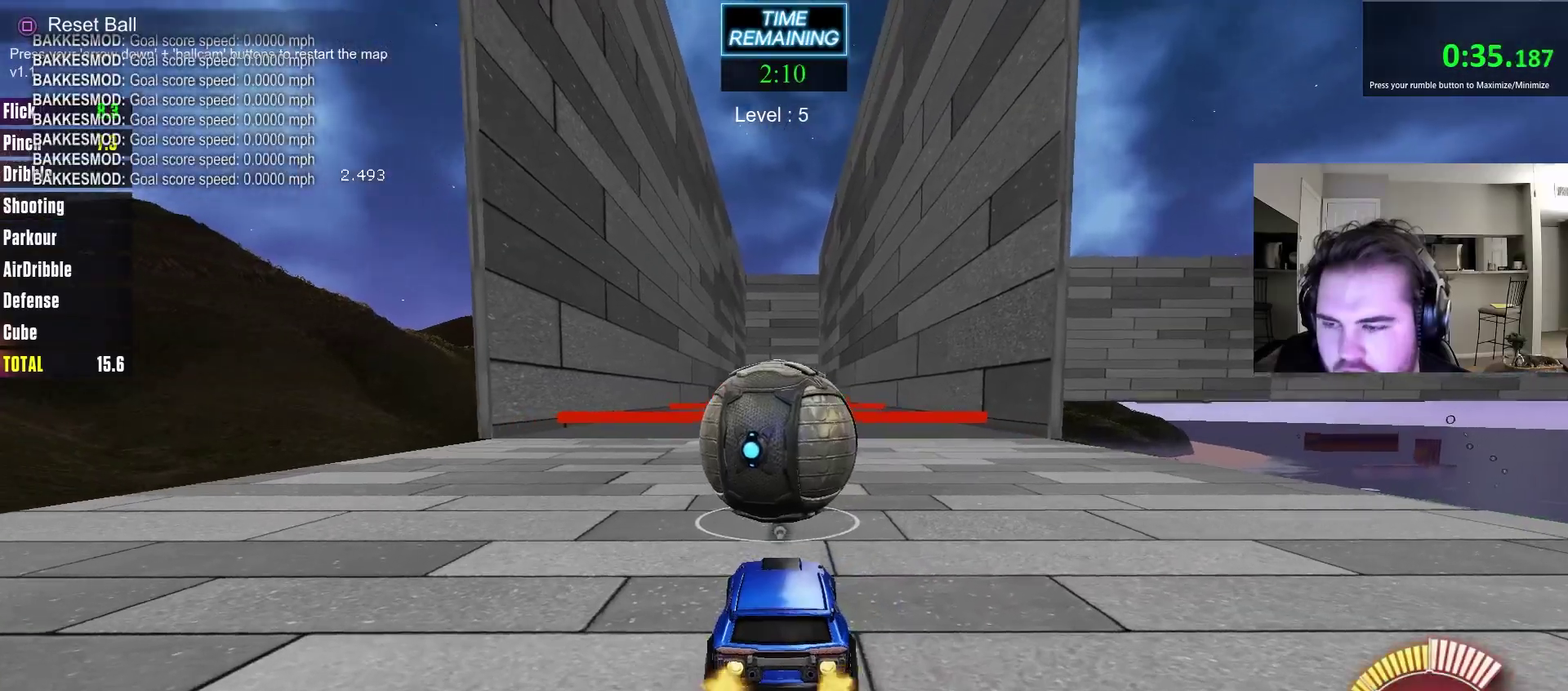
{"dt_ms": 700, "buttons": ["R2"], "left_stick": "center", "right_stick": "center", "events": [[650, "CIRCLE", "up"]]}
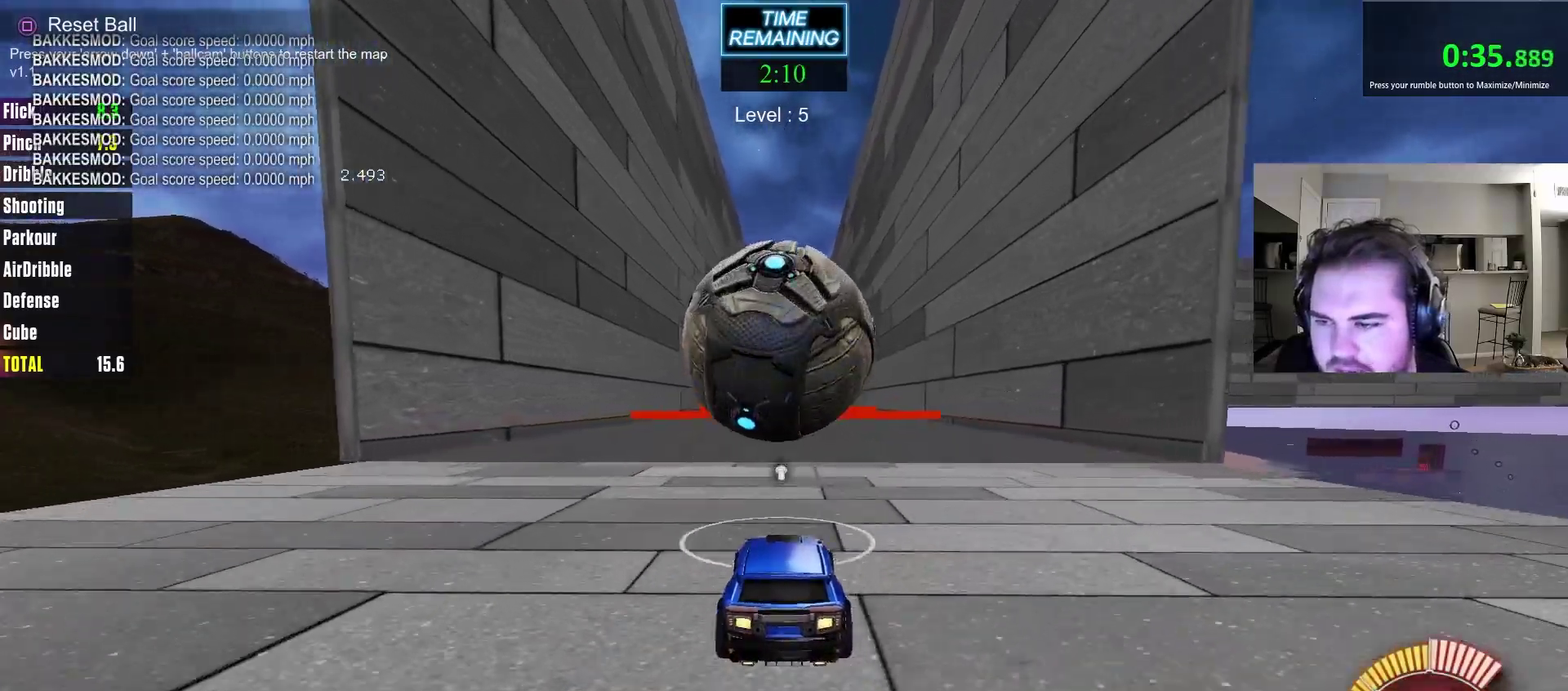
{"dt_ms": 500, "buttons": ["R2"], "left_stick": "center", "right_stick": "center", "events": []}
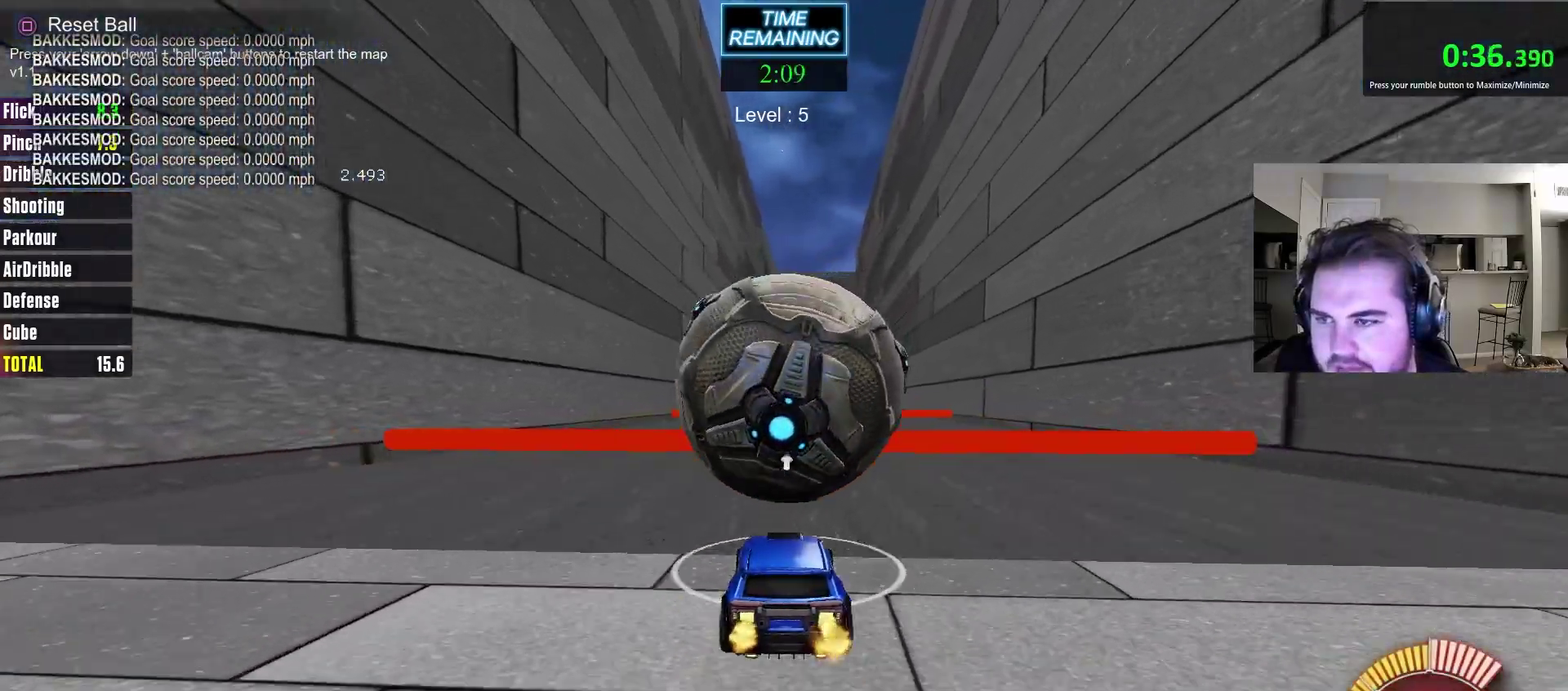
{"dt_ms": 300, "buttons": ["R2"], "left_stick": "center", "right_stick": "center", "events": [[17, "CIRCLE", "down"], [200, "CIRCLE", "up"]]}
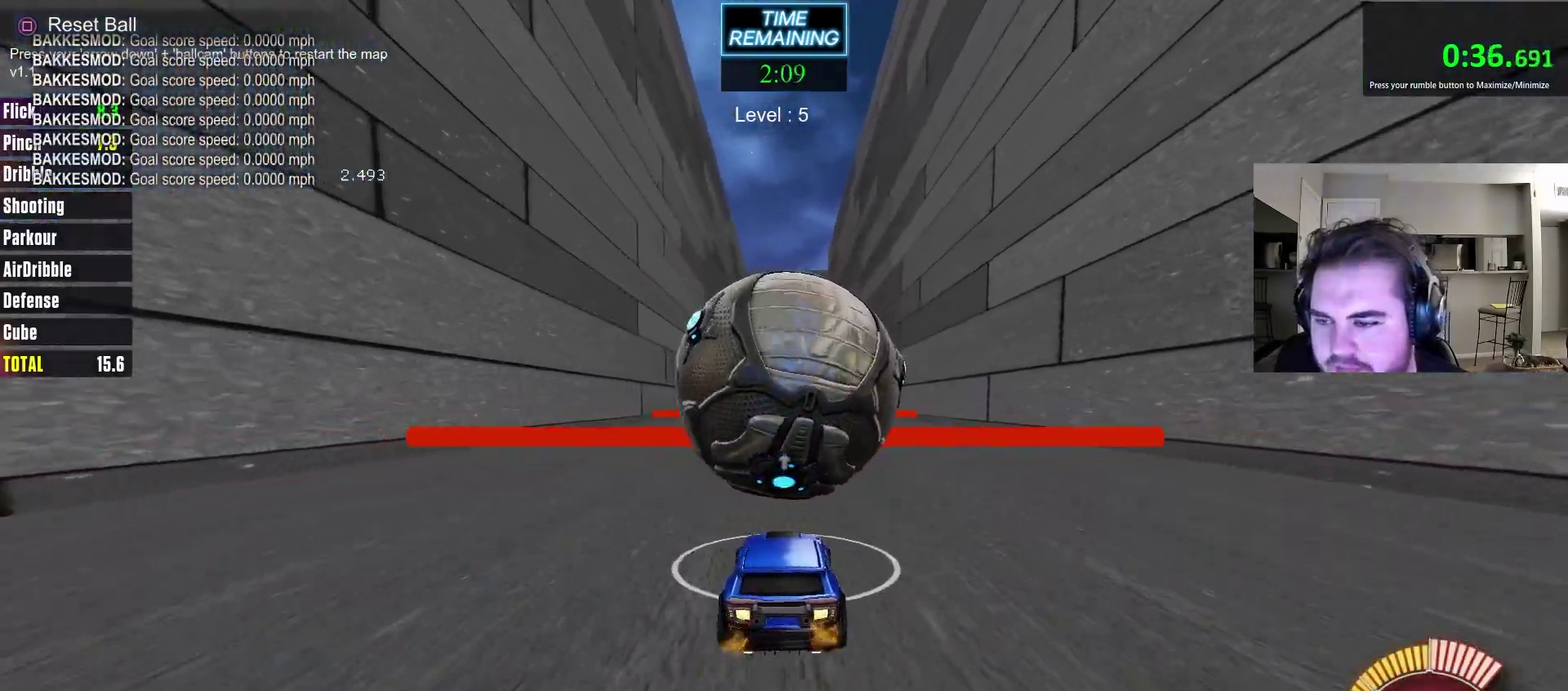
{"dt_ms": 700, "buttons": ["CIRCLE", "R2"], "left_stick": "center", "right_stick": "center", "events": [[67, "CIRCLE", "down"]]}
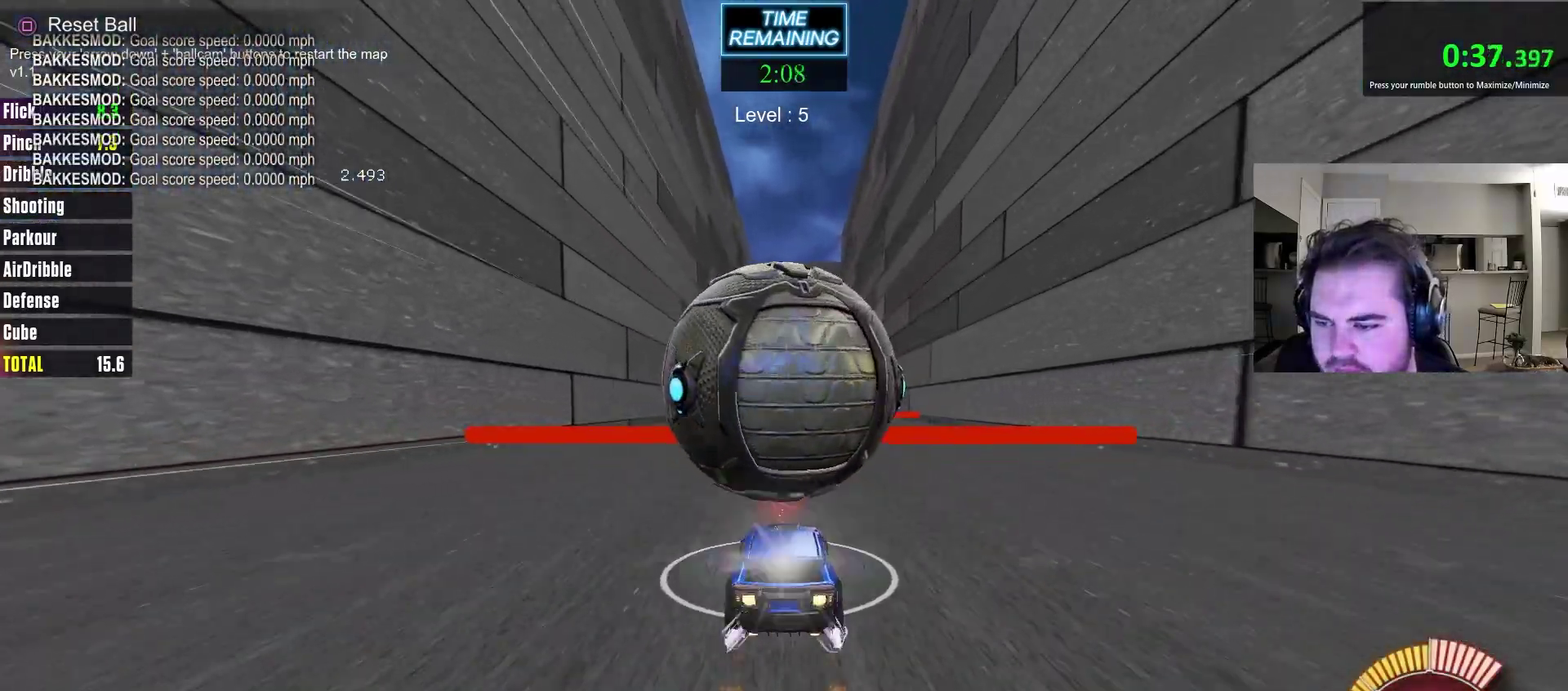
{"dt_ms": 700, "buttons": [], "left_stick": "center", "right_stick": "center", "events": [[33, "CIRCLE", "up"], [150, "R2", "up"], [367, "R2", "down"], [450, "CIRCLE", "down"], [550, "CIRCLE", "up"], [633, "R2", "up"]]}